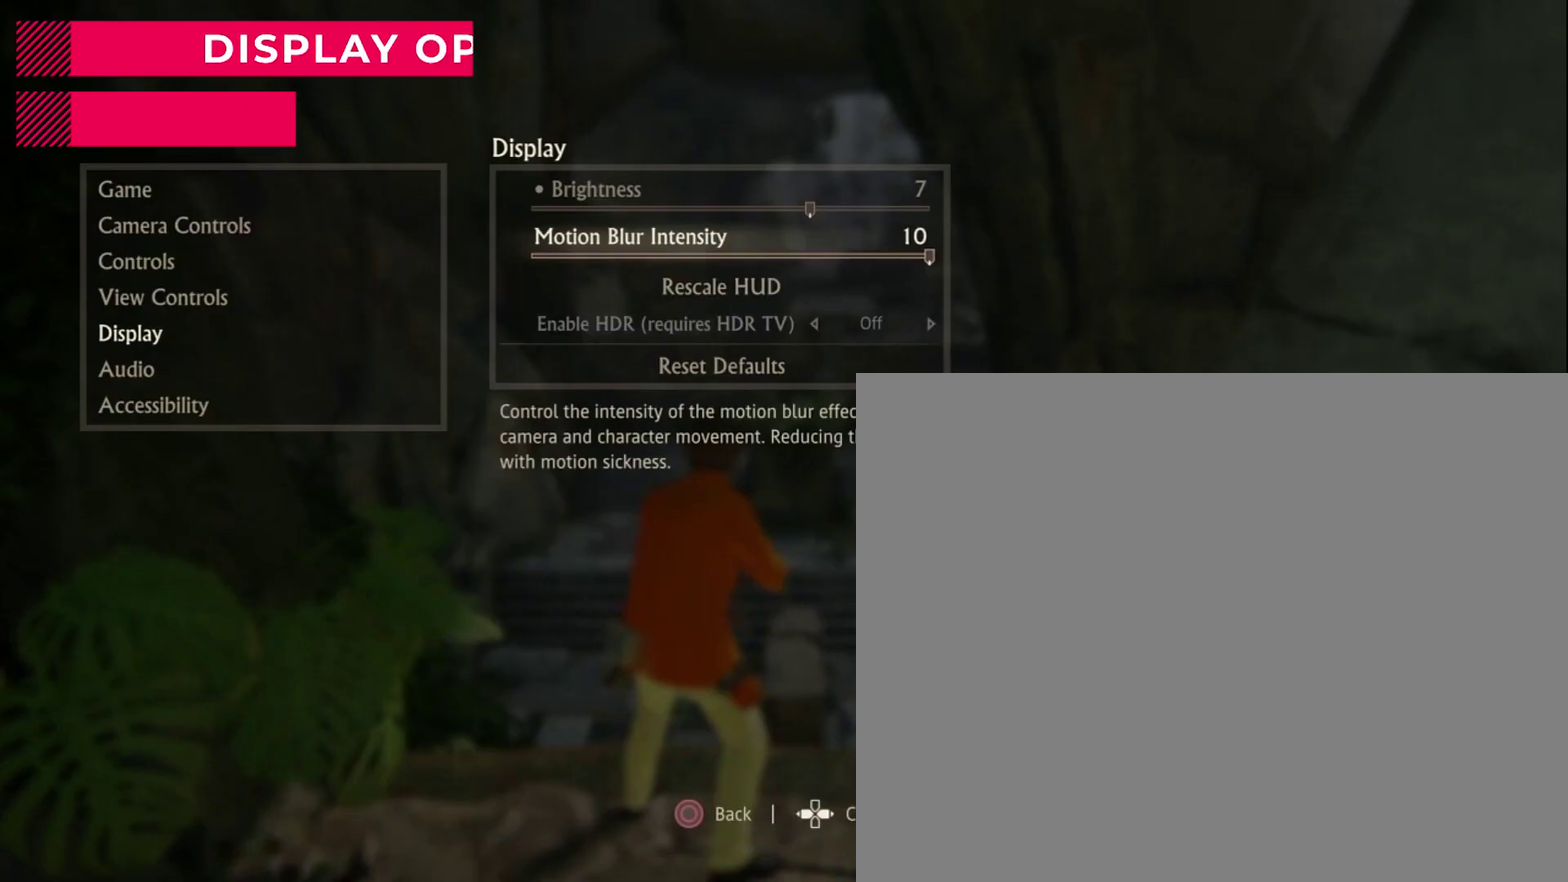
Gameplay with a controller (PlayStation layout); each line is a JSON object with the inputs held at the frame after it (dt_ms = milliseconds from this image to that frame). "events" lists button and stick changes between this image and that frame as [ms after this image, input, new state], when the widget could be followed in between.
{"dt_ms": 400, "buttons": ["DPAD_LEFT"], "left_stick": "center", "right_stick": "center", "events": [[80, "DPAD_UP", "up"], [400, "DPAD_LEFT", "down"]]}
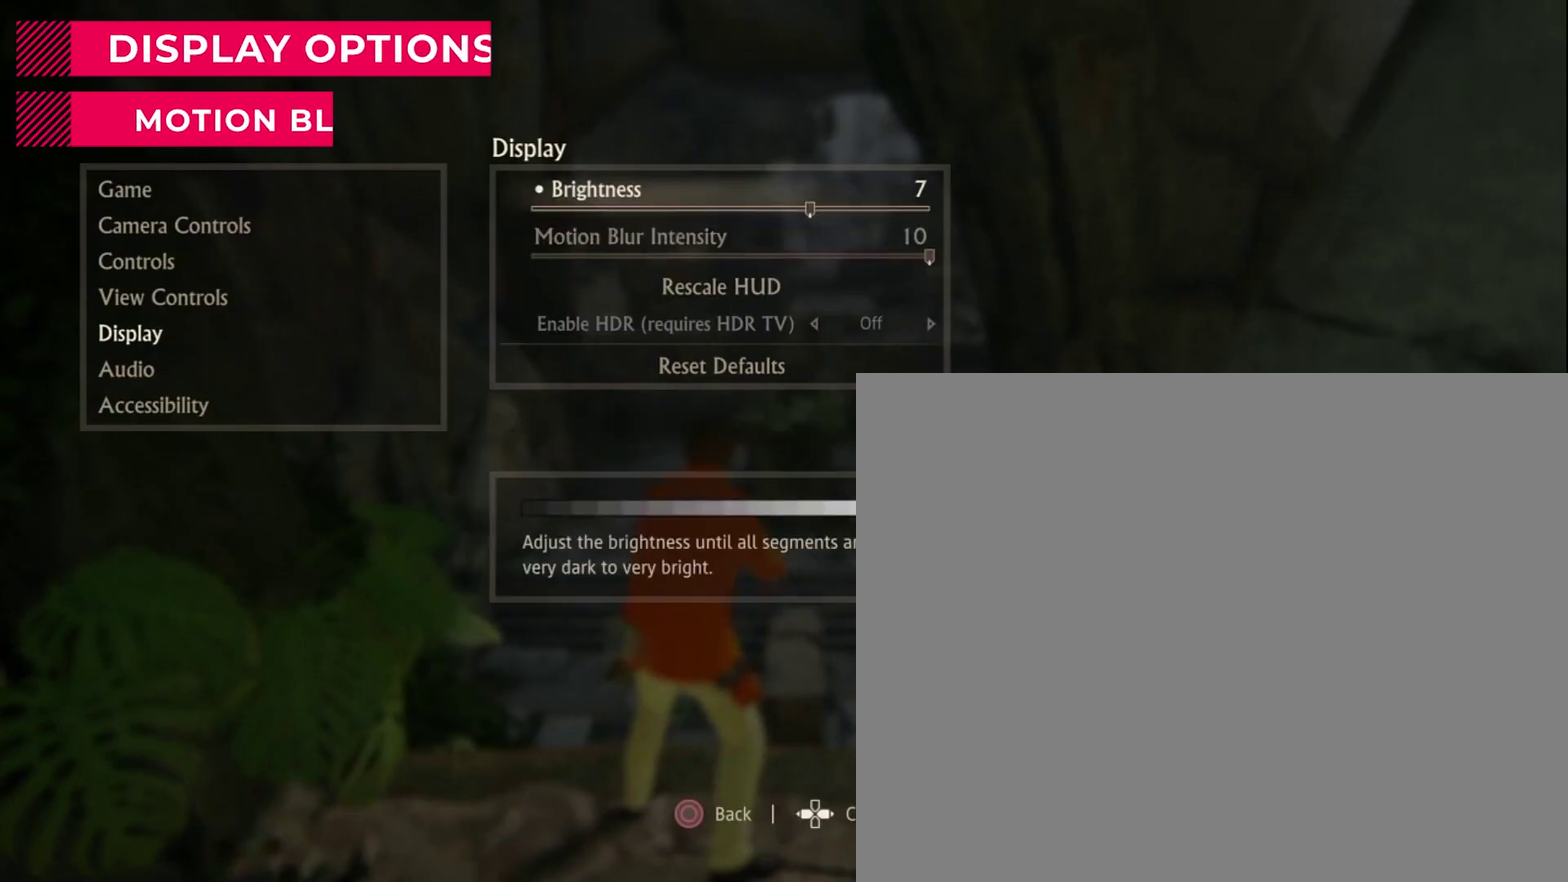
{"dt_ms": 600, "buttons": [], "left_stick": "center", "right_stick": "center", "events": [[120, "DPAD_LEFT", "up"], [200, "DPAD_LEFT", "down"], [280, "DPAD_LEFT", "up"]]}
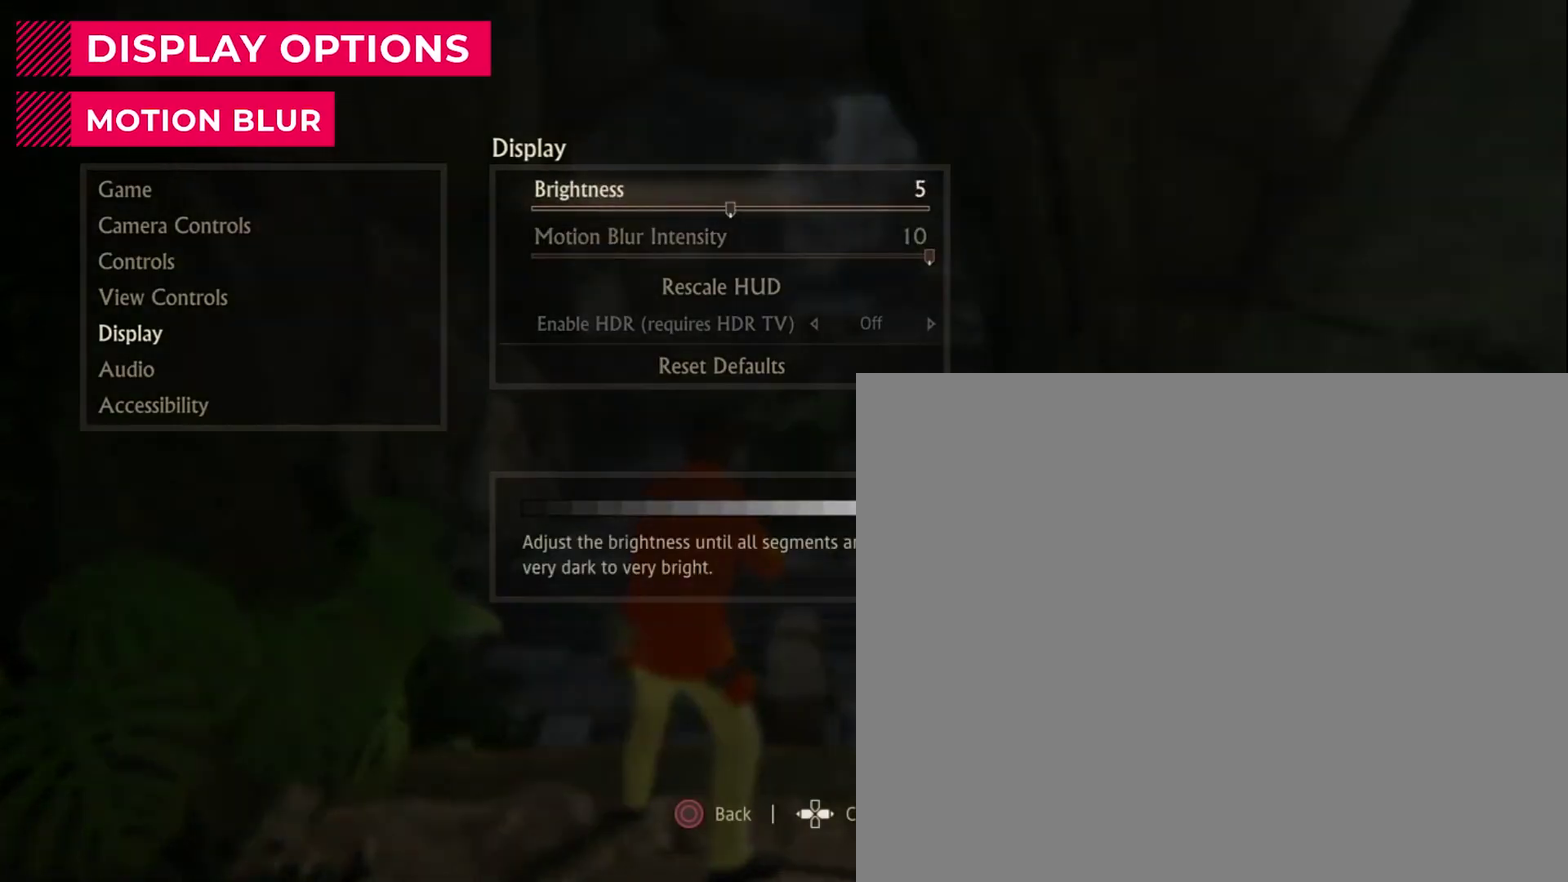
{"dt_ms": 520, "buttons": [], "left_stick": "center", "right_stick": "center", "events": []}
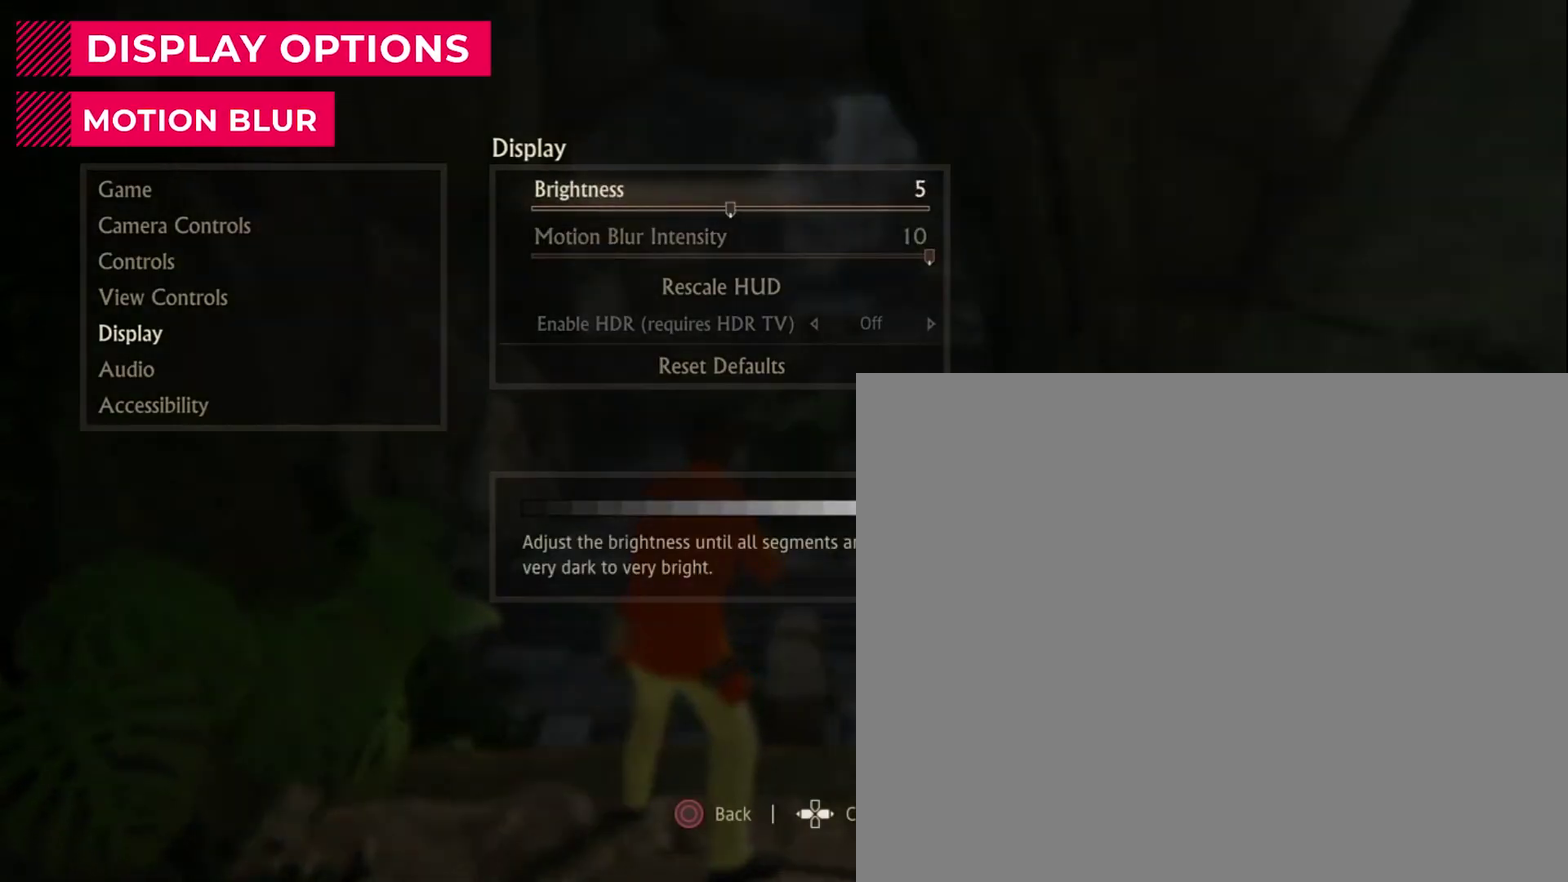
{"dt_ms": 480, "buttons": ["START"], "left_stick": "center", "right_stick": "center", "events": [[400, "START", "down"]]}
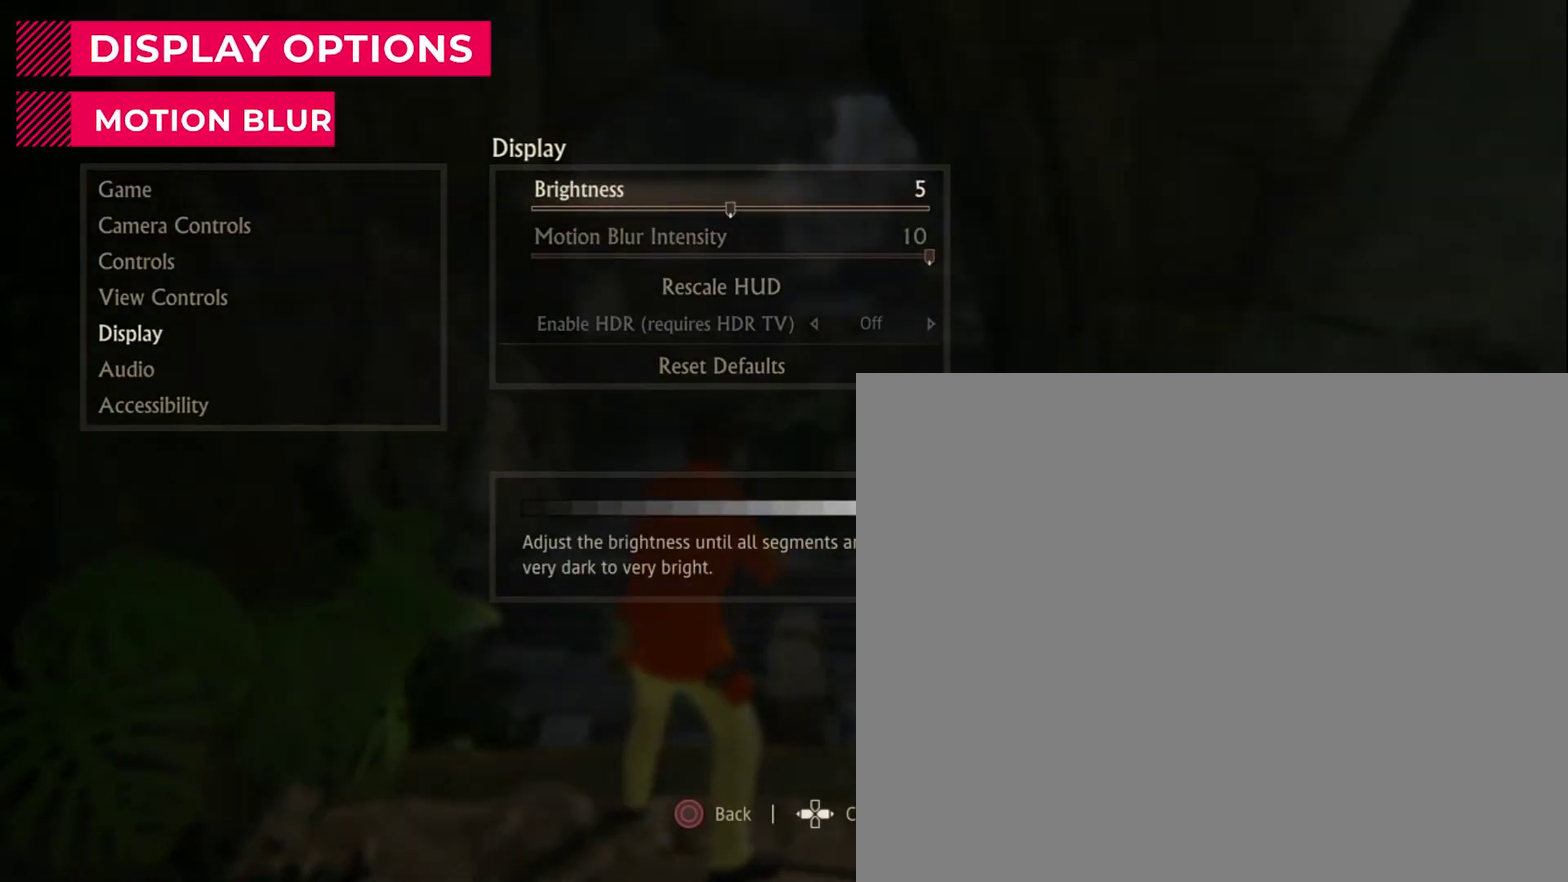
{"dt_ms": 520, "buttons": [], "left_stick": "center", "right_stick": "center", "events": [[80, "START", "up"]]}
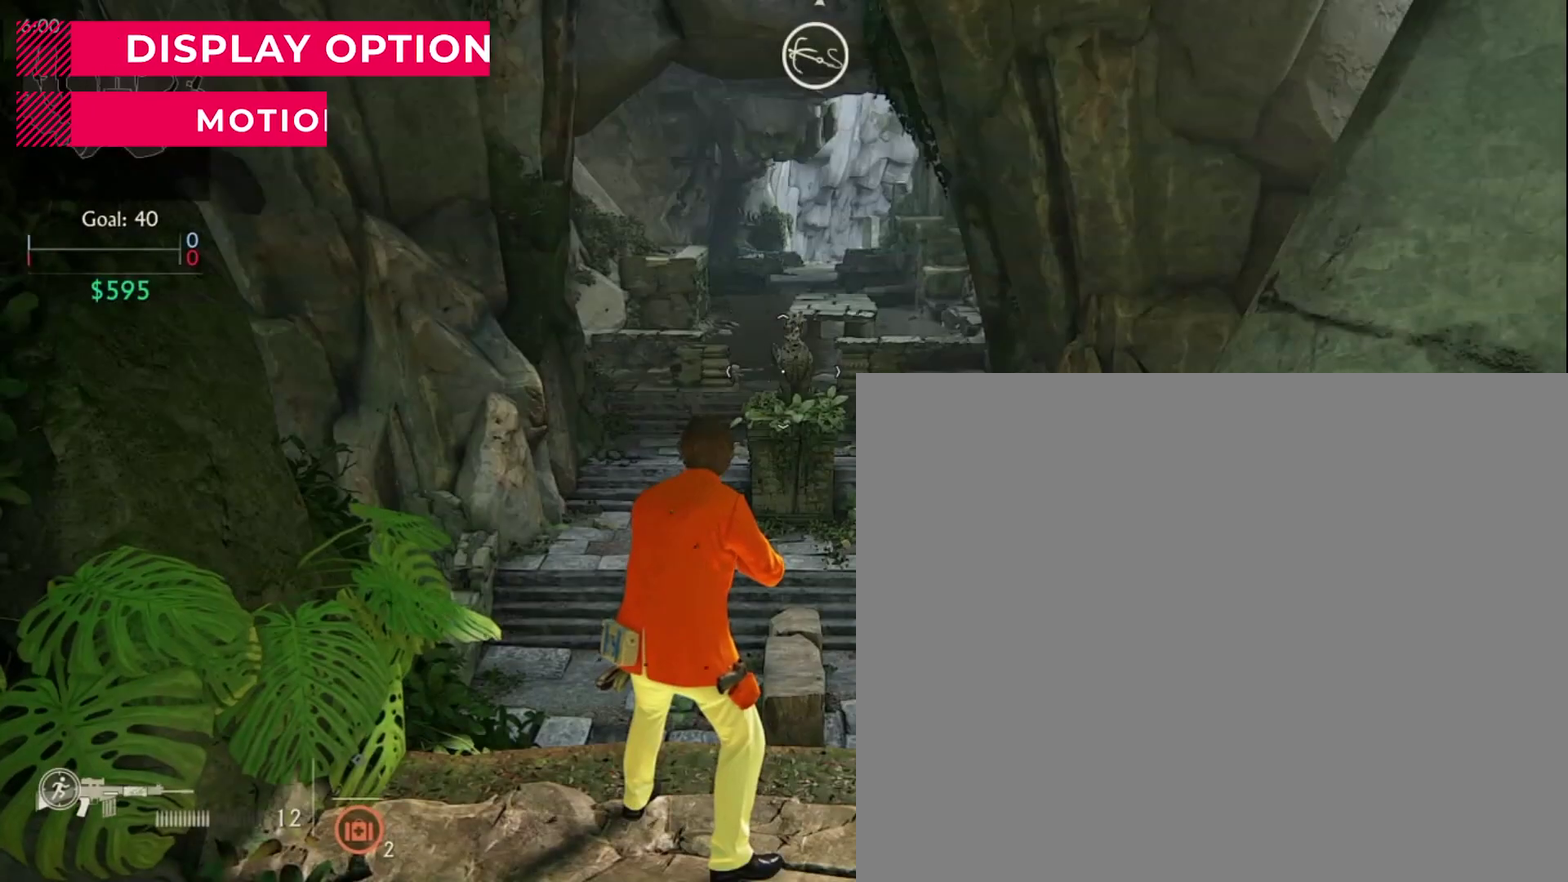
{"dt_ms": 280, "buttons": [], "left_stick": "center", "right_stick": "up-left", "events": [[280, "right_stick", "up-left"]]}
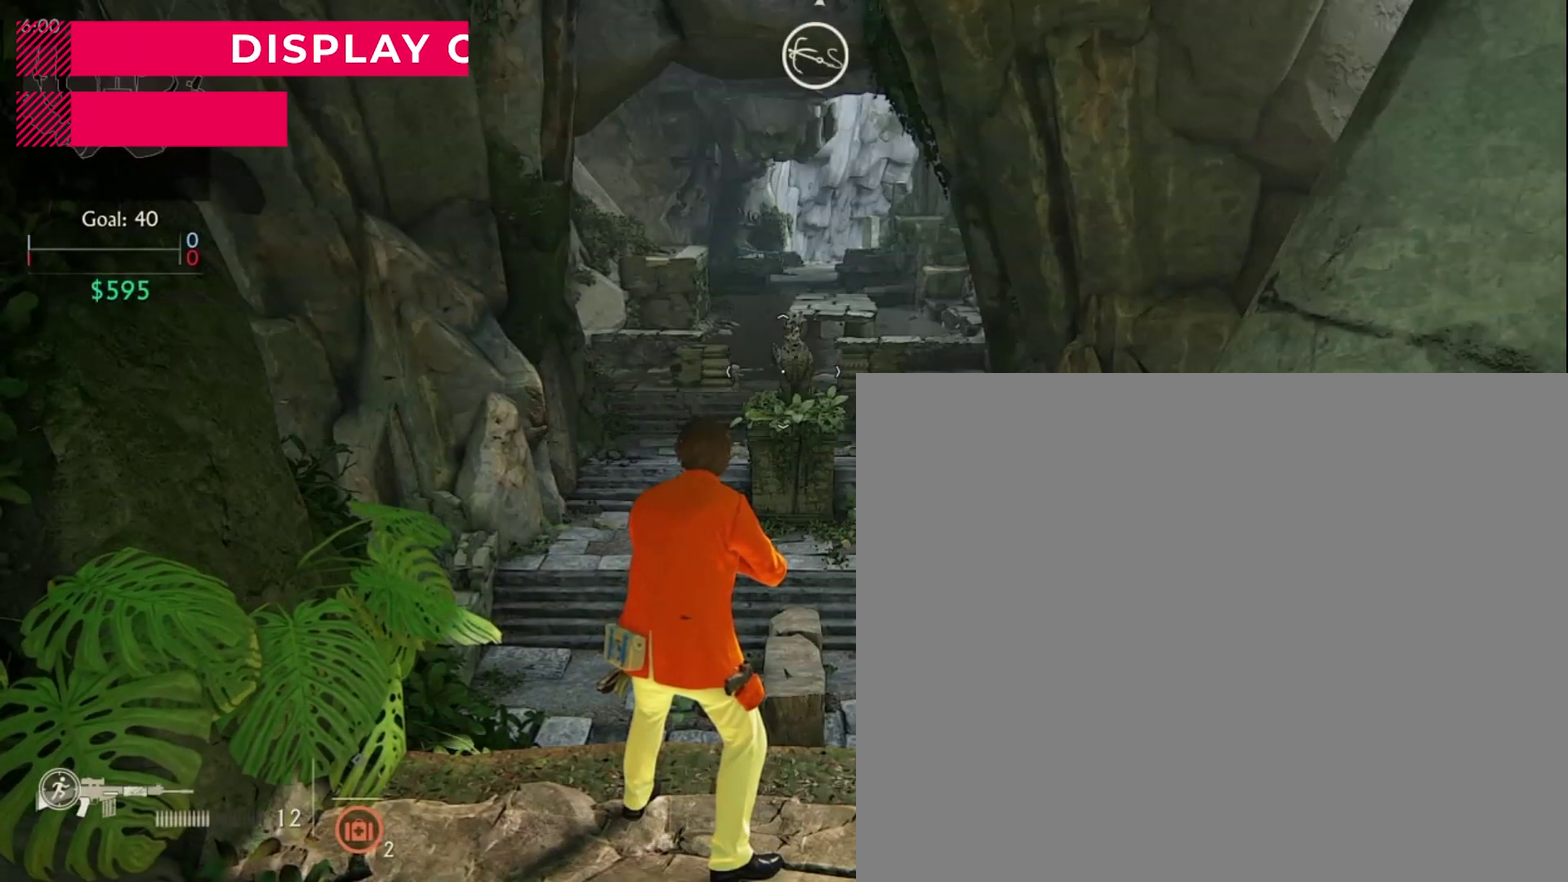
{"dt_ms": 720, "buttons": [], "left_stick": "center", "right_stick": "up-right", "events": [[200, "right_stick", "center"], [680, "right_stick", "up-right"]]}
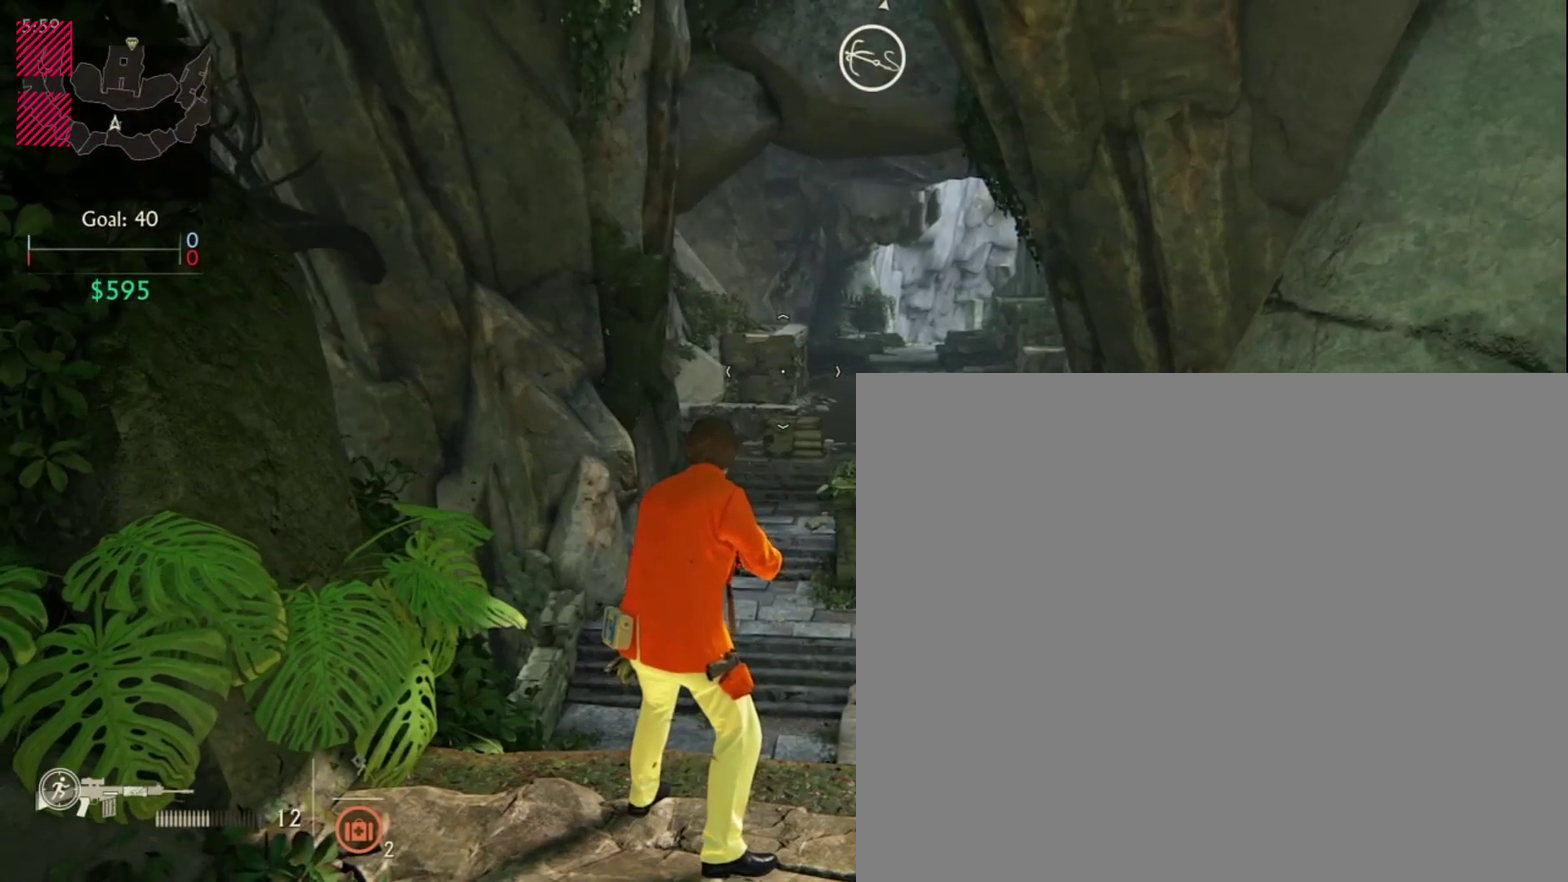
{"dt_ms": 280, "buttons": [], "left_stick": "center", "right_stick": "center", "events": [[200, "right_stick", "center"]]}
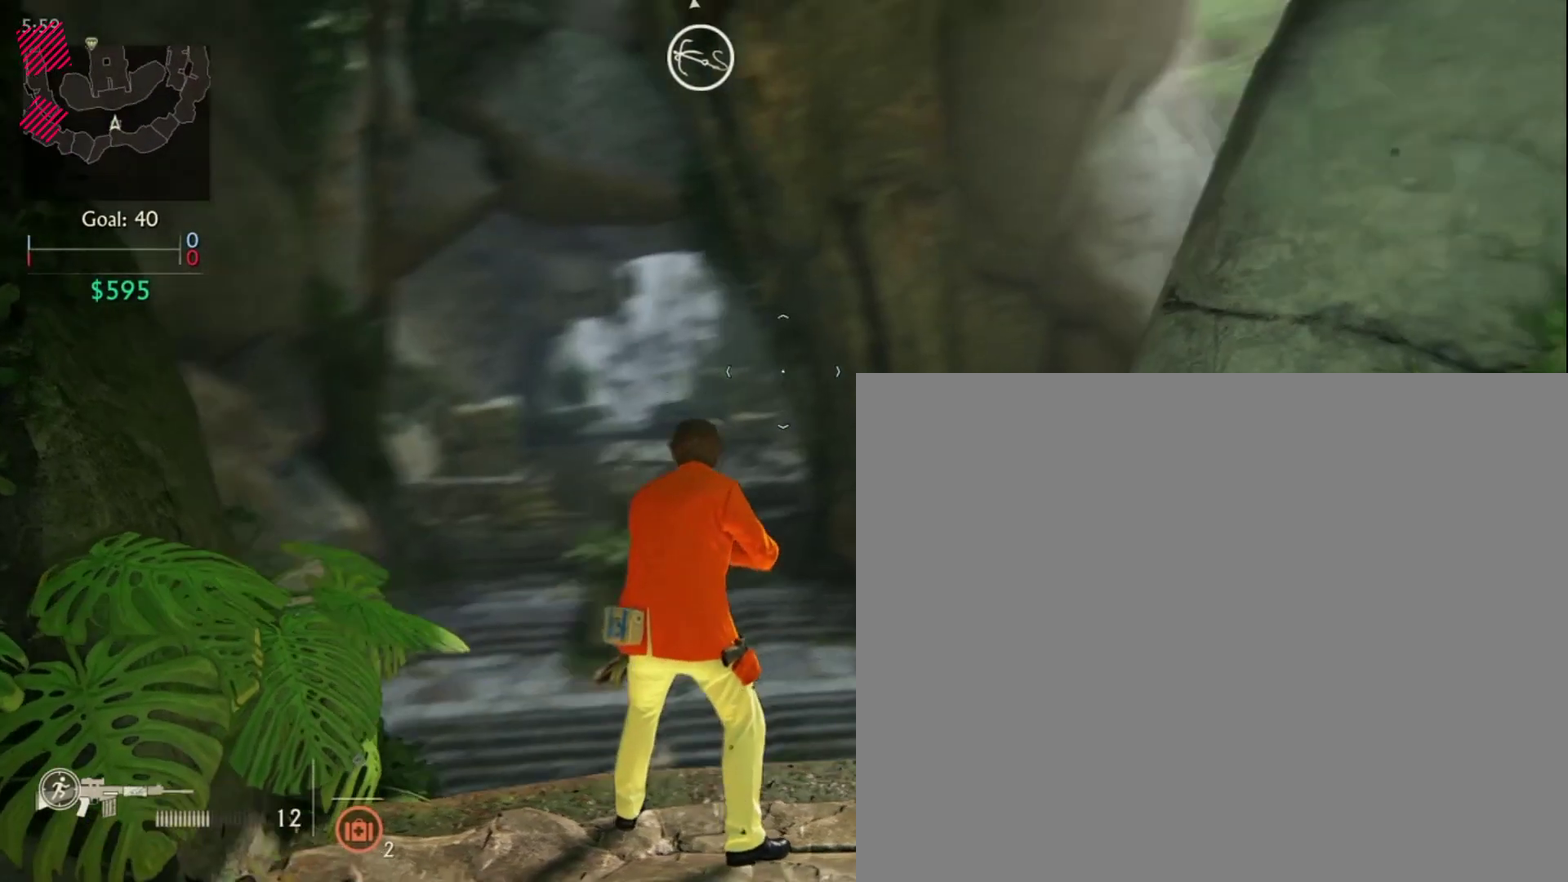
{"dt_ms": 720, "buttons": [], "left_stick": "center", "right_stick": "center", "events": []}
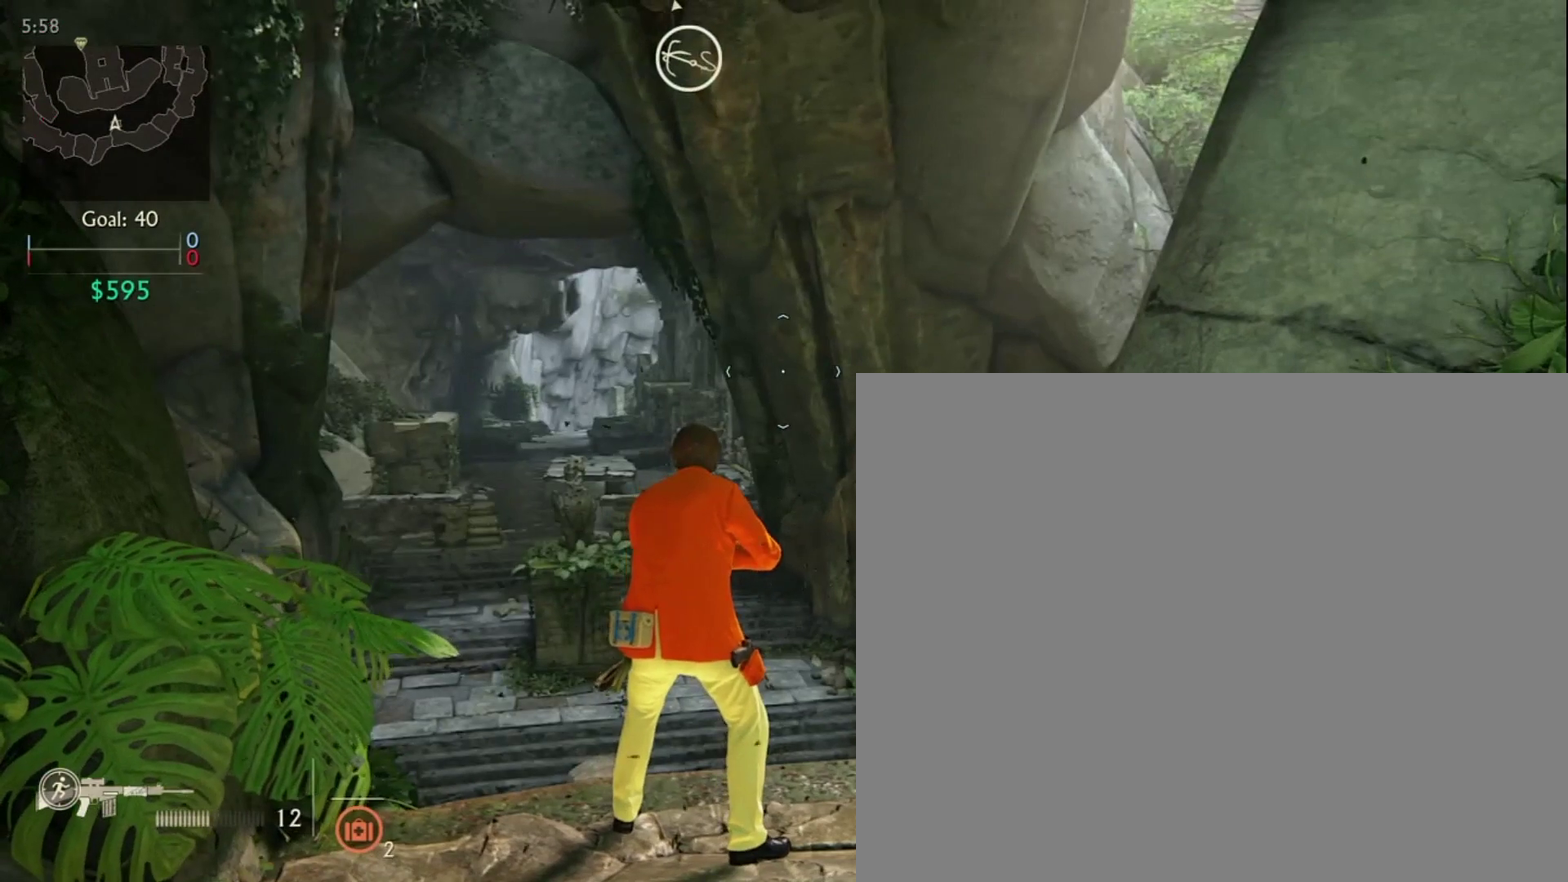
{"dt_ms": 480, "buttons": [], "left_stick": "center", "right_stick": "center", "events": []}
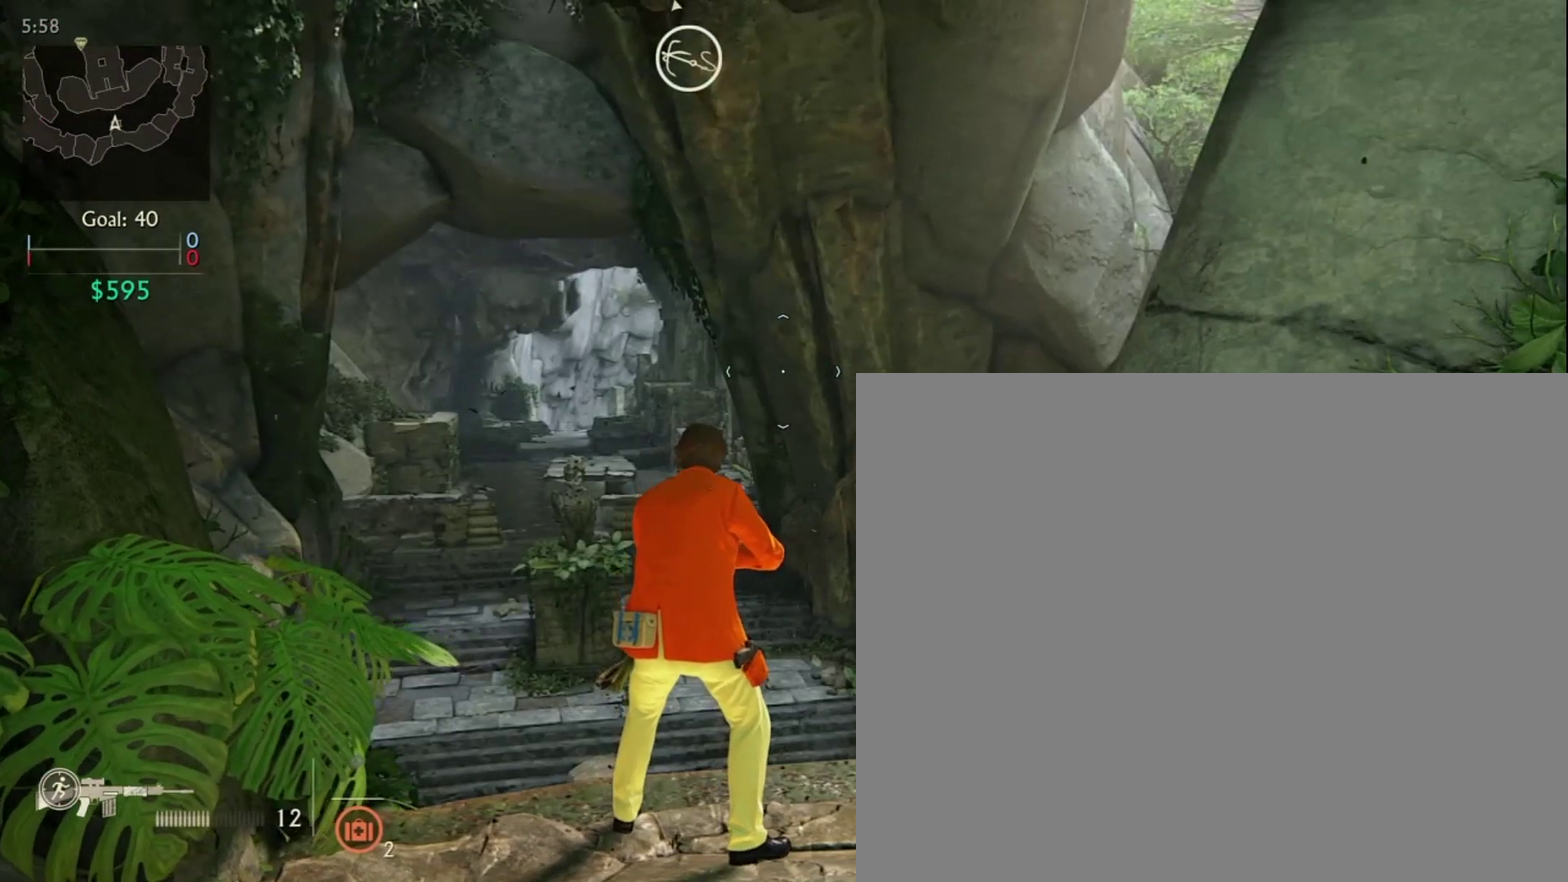
{"dt_ms": 720, "buttons": [], "left_stick": "center", "right_stick": "left", "events": [[200, "right_stick", "left"]]}
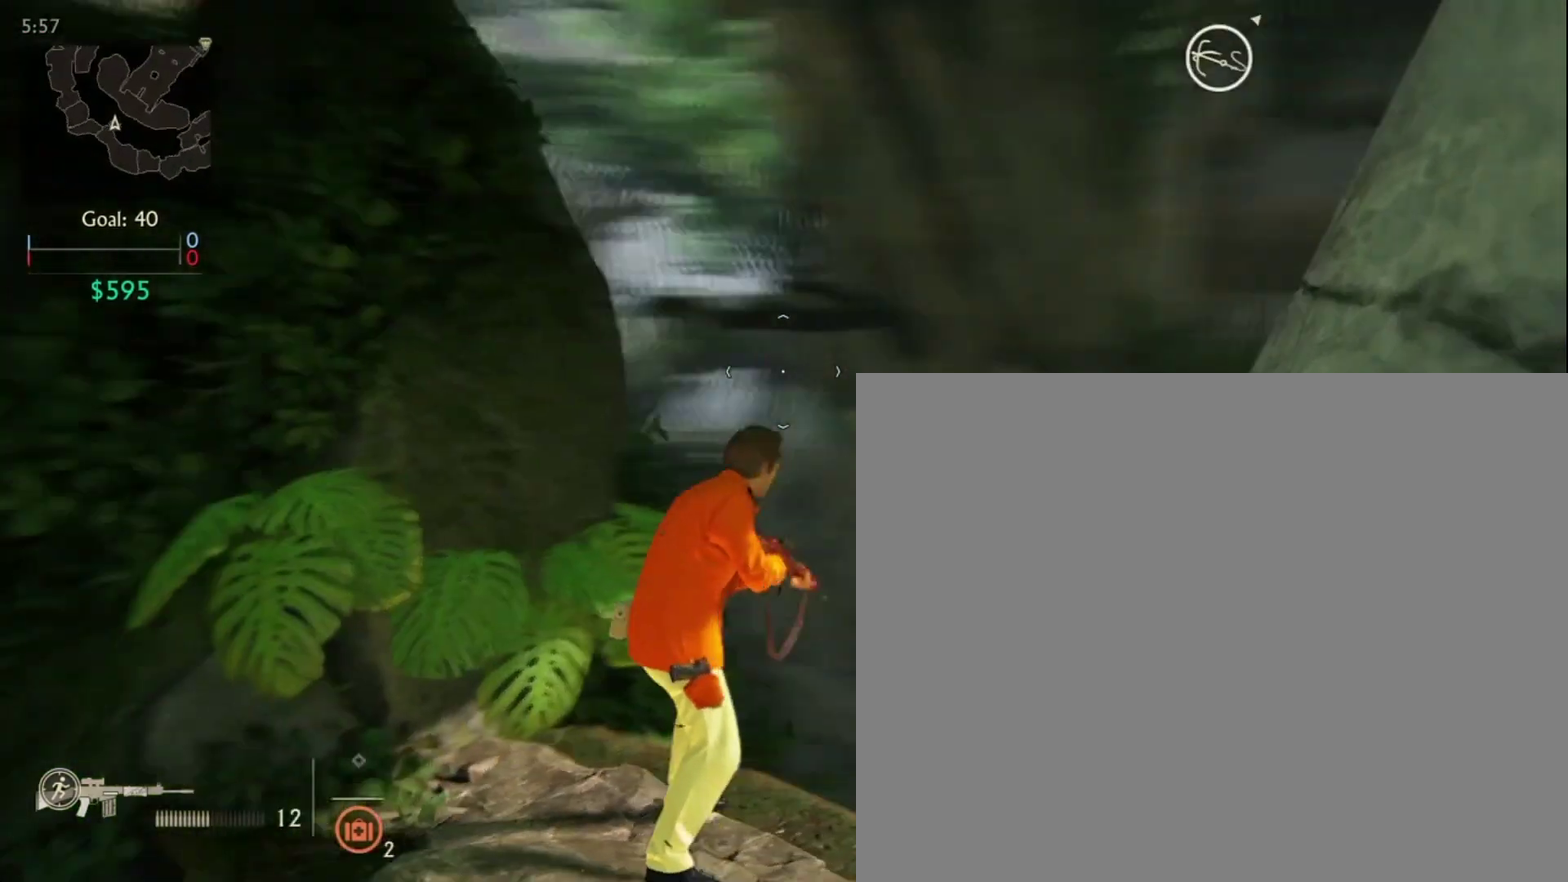
{"dt_ms": 280, "buttons": [], "left_stick": "center", "right_stick": "left", "events": []}
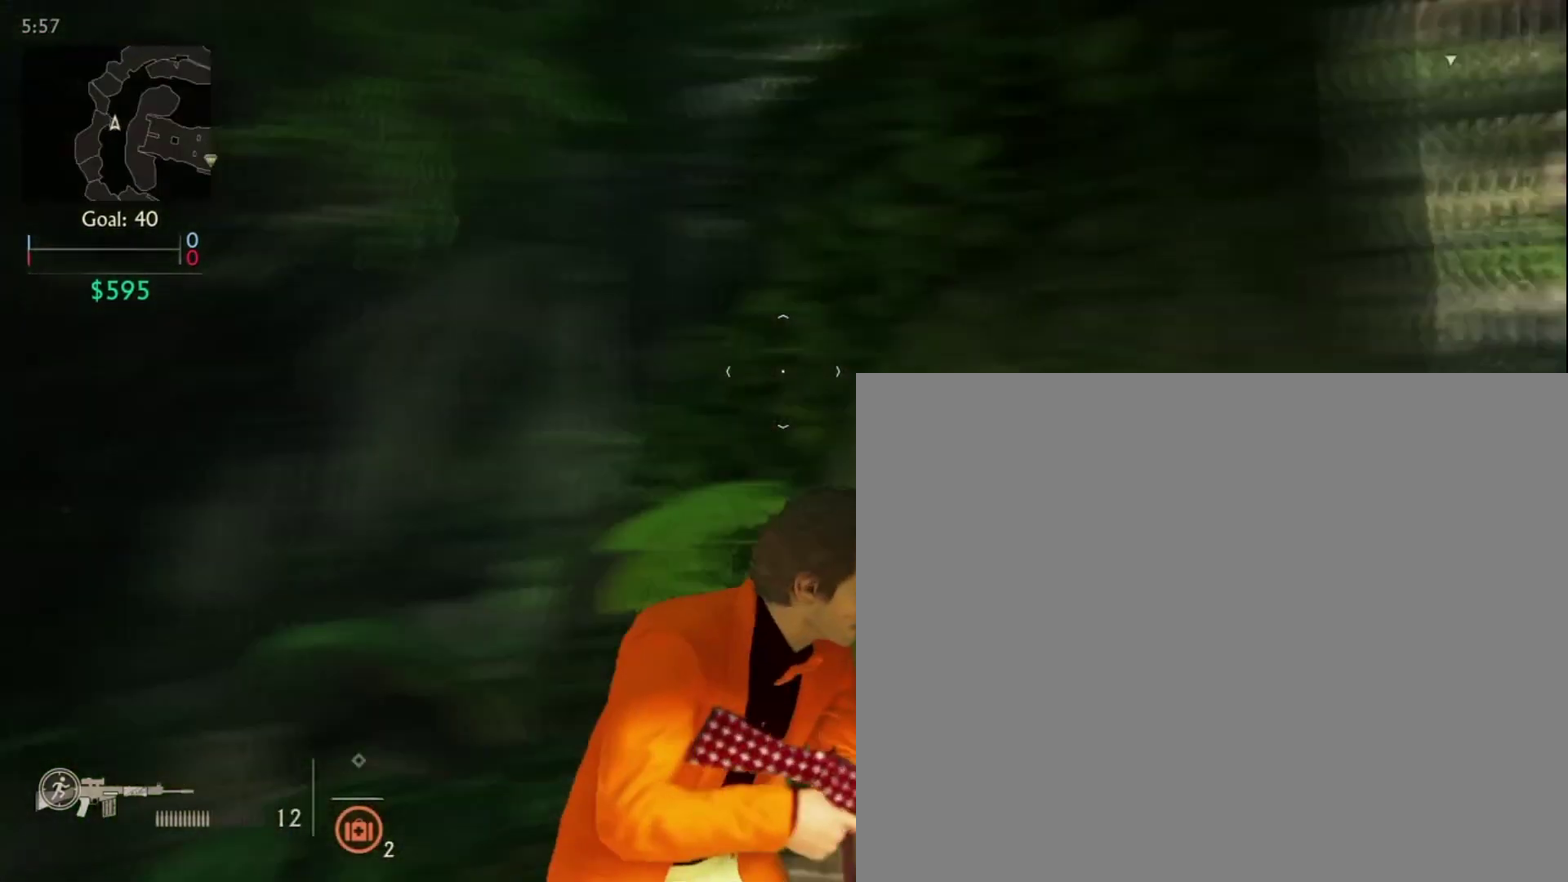
{"dt_ms": 400, "buttons": [], "left_stick": "center", "right_stick": "left", "events": []}
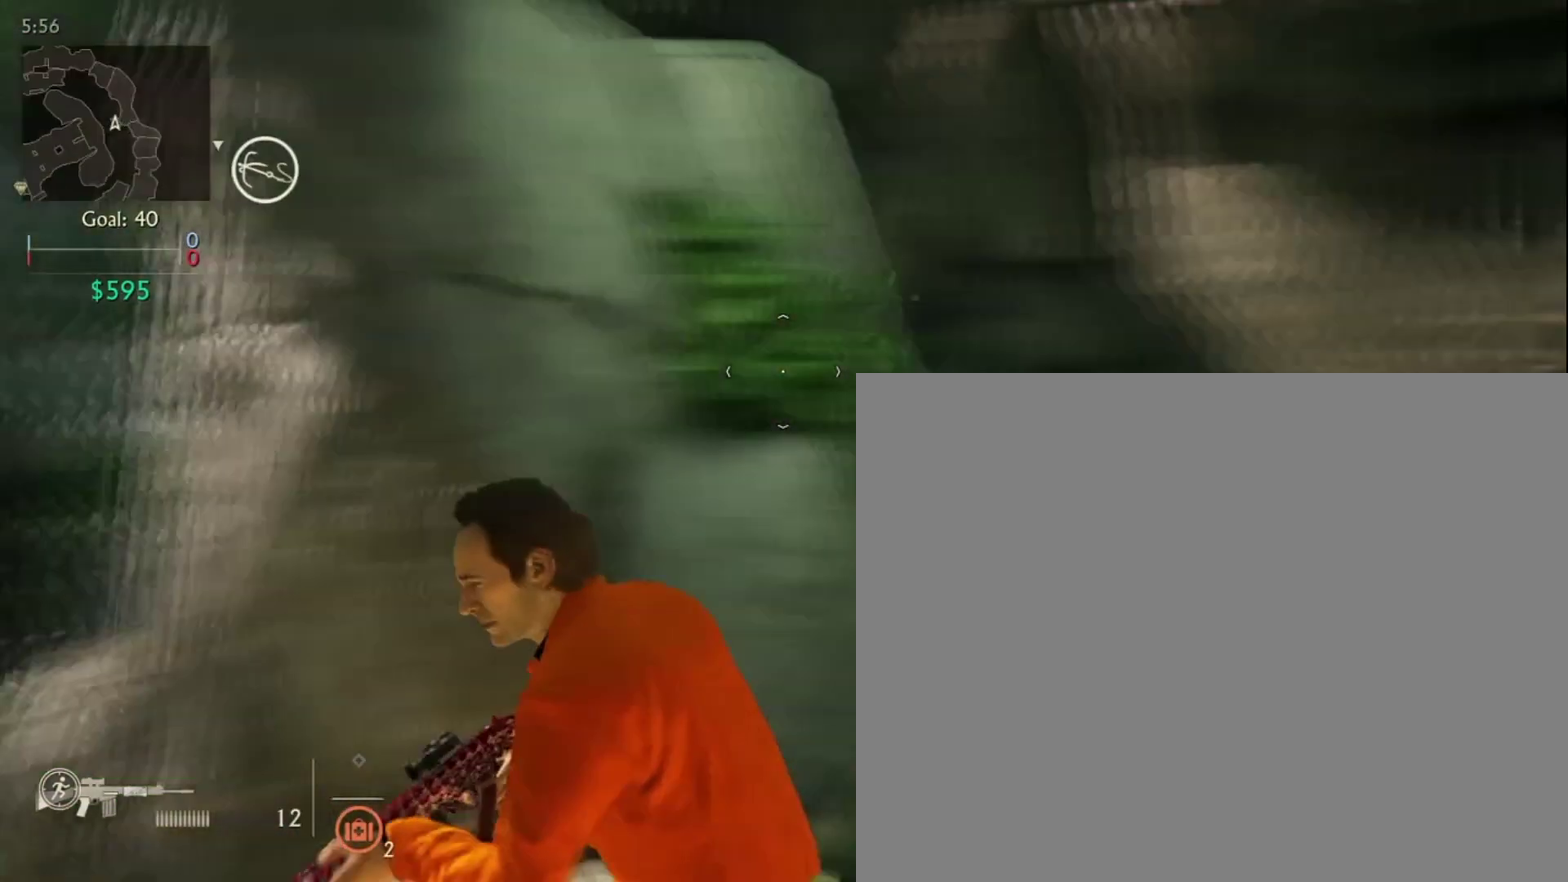
{"dt_ms": 720, "buttons": [], "left_stick": "center", "right_stick": "right", "events": [[240, "right_stick", "center"], [400, "right_stick", "right"]]}
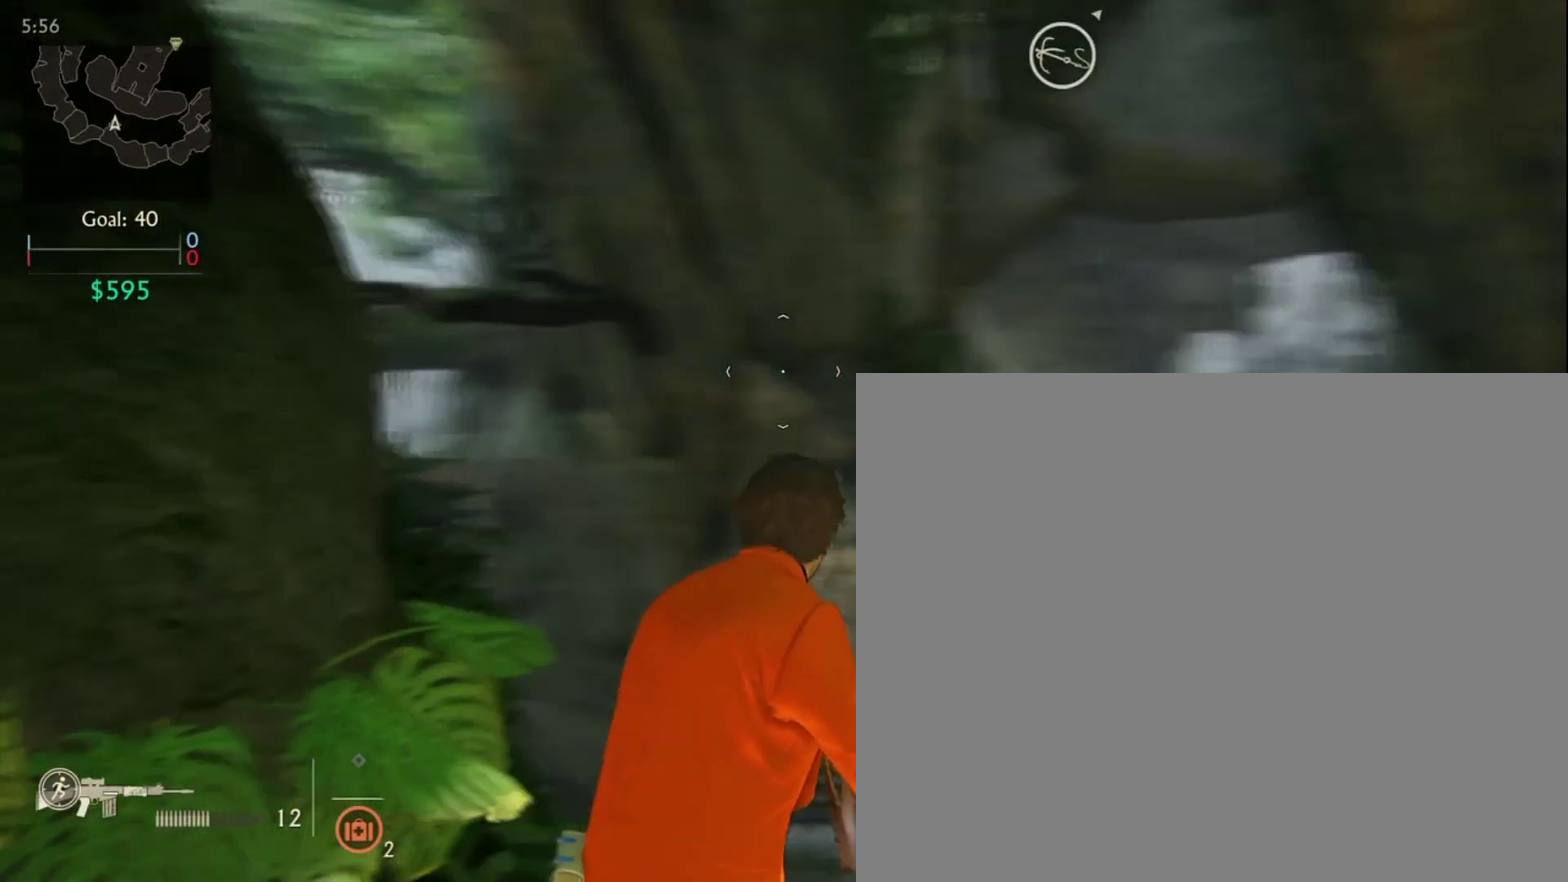
{"dt_ms": 400, "buttons": [], "left_stick": "center", "right_stick": "right", "events": []}
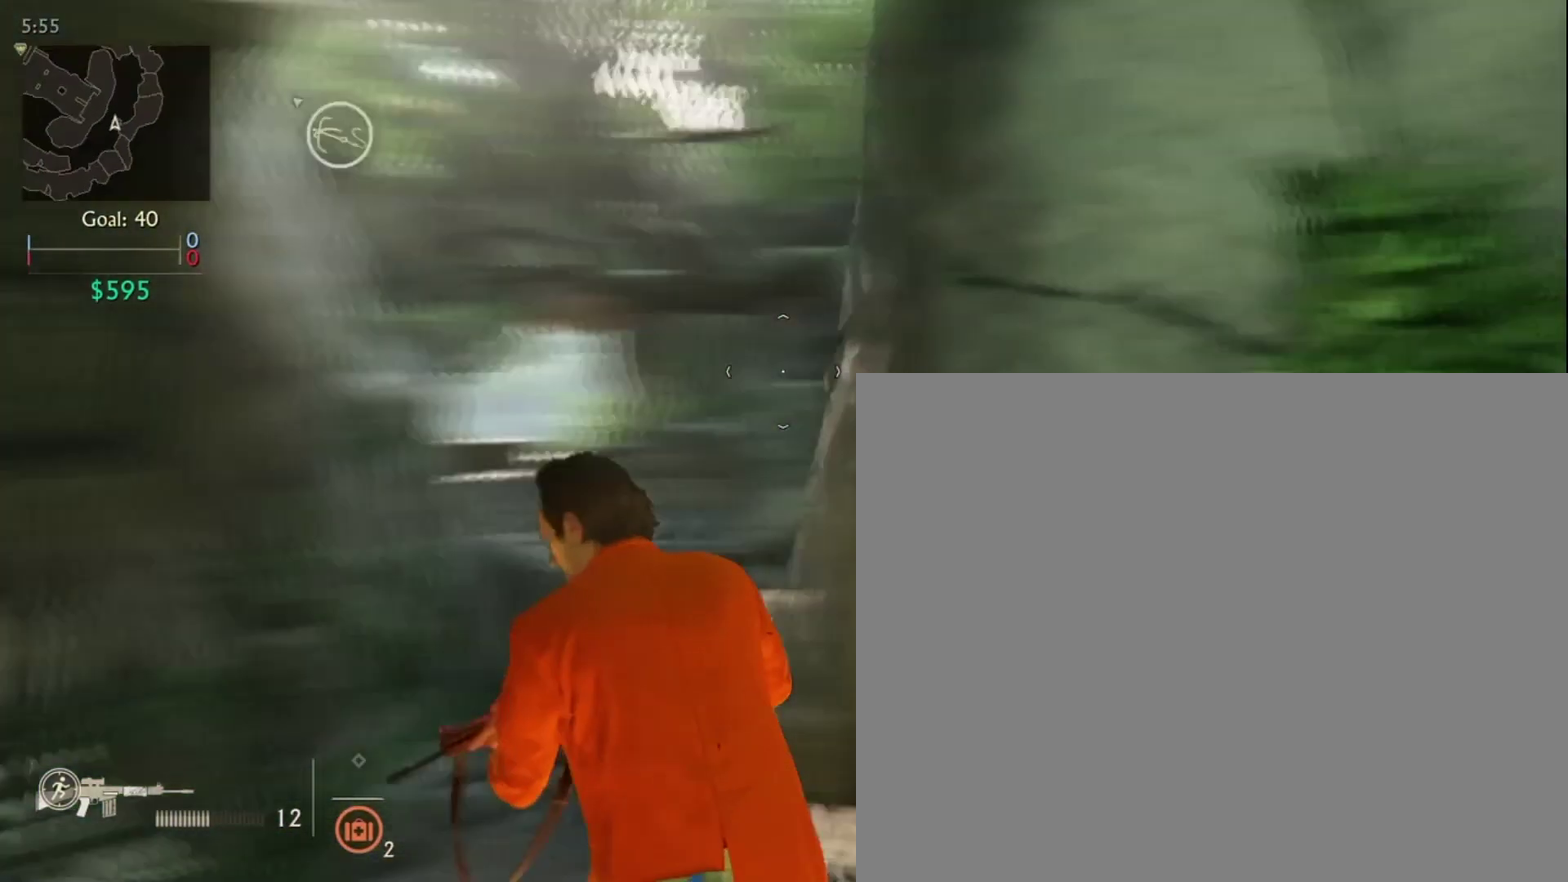
{"dt_ms": 280, "buttons": [], "left_stick": "center", "right_stick": "center", "events": [[240, "right_stick", "center"]]}
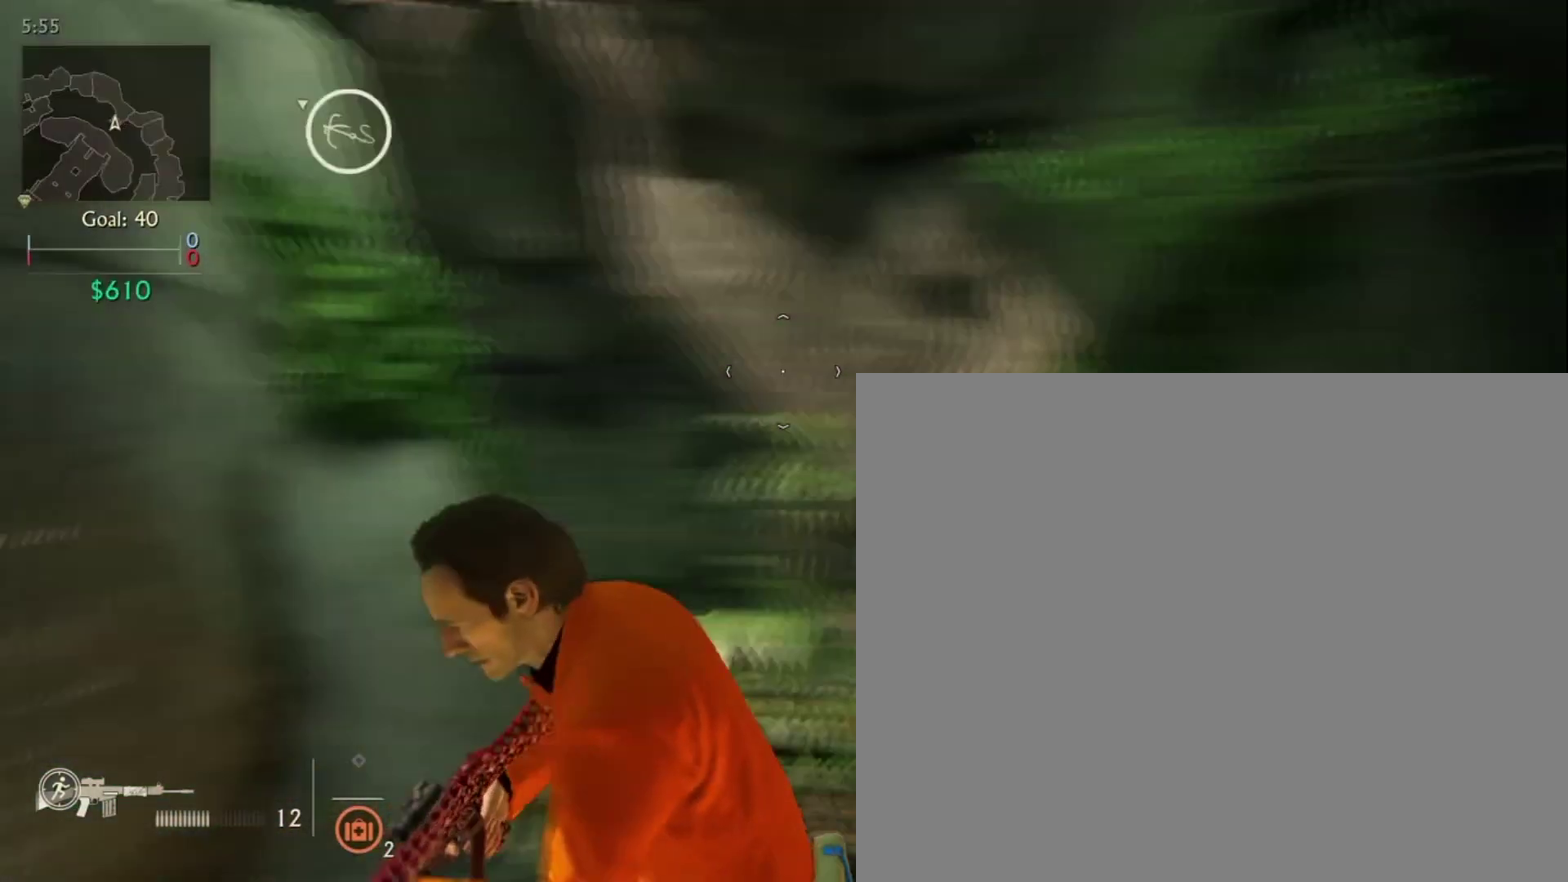
{"dt_ms": 800, "buttons": [], "left_stick": "up", "right_stick": "left", "events": [[280, "left_stick", "up"], [400, "left_stick", "up-right"], [520, "left_stick", "up"], [600, "right_stick", "right"], [680, "right_stick", "center"], [760, "right_stick", "left"]]}
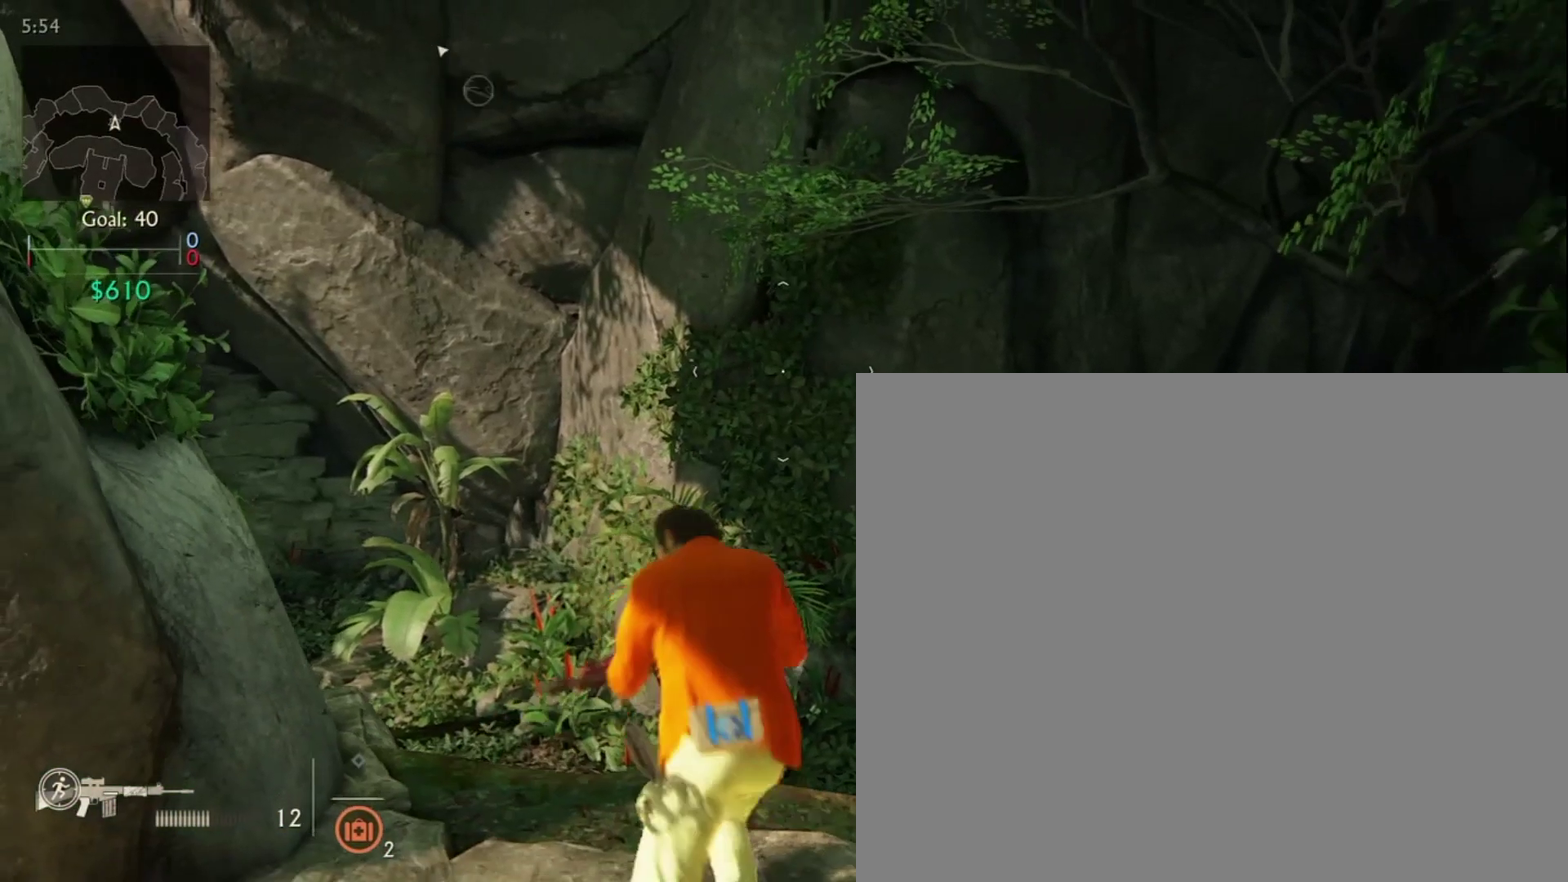
{"dt_ms": 400, "buttons": [], "left_stick": "up-right", "right_stick": "left", "events": [[360, "left_stick", "up-right"]]}
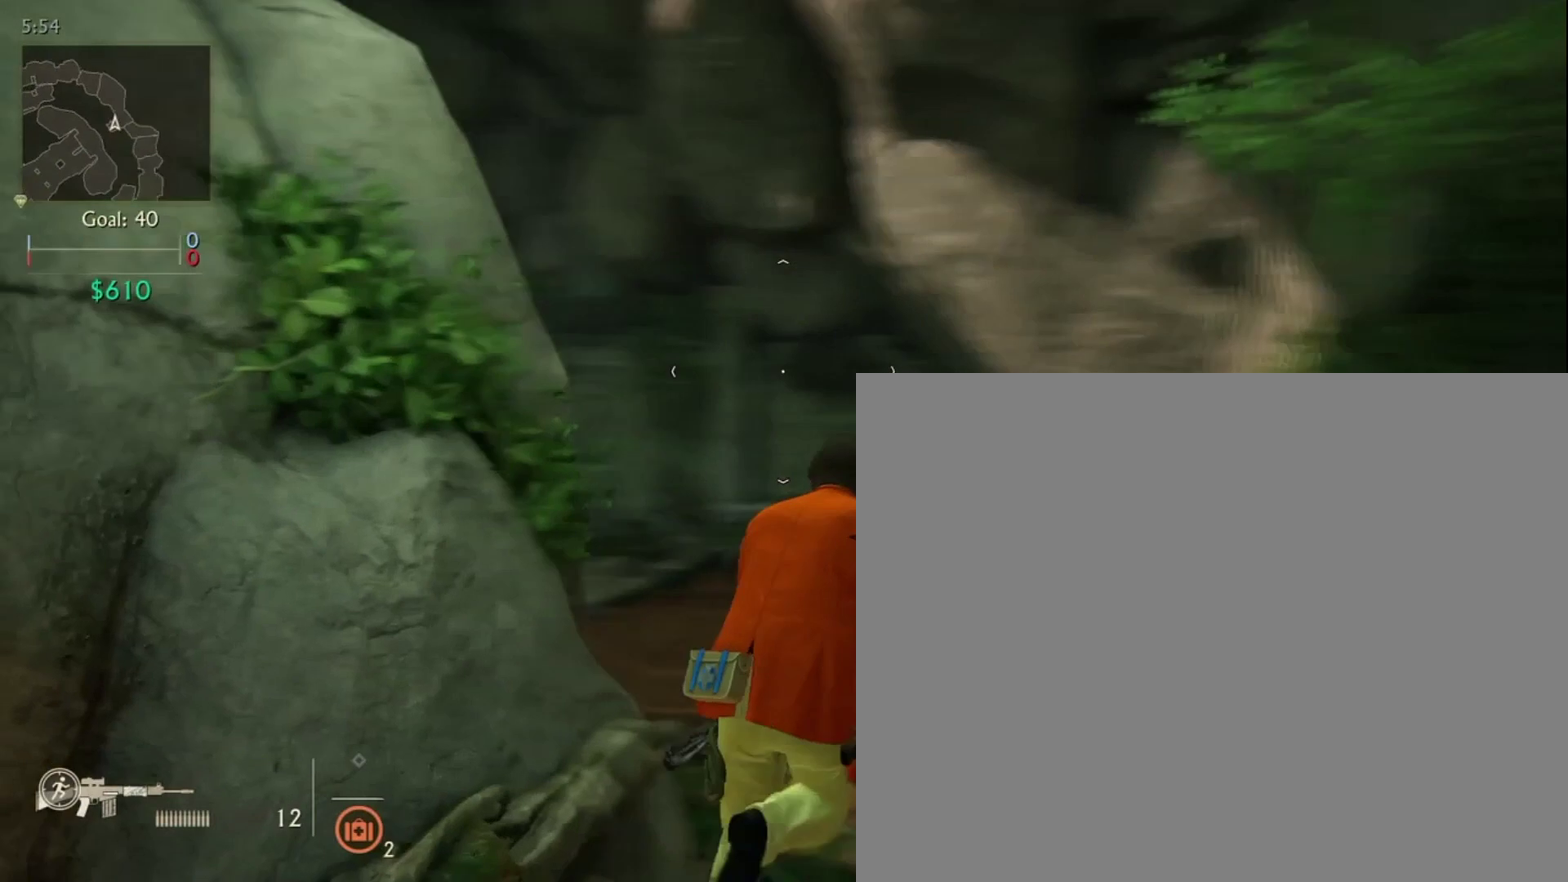
{"dt_ms": 400, "buttons": [], "left_stick": "up-right", "right_stick": "center", "events": [[80, "right_stick", "center"]]}
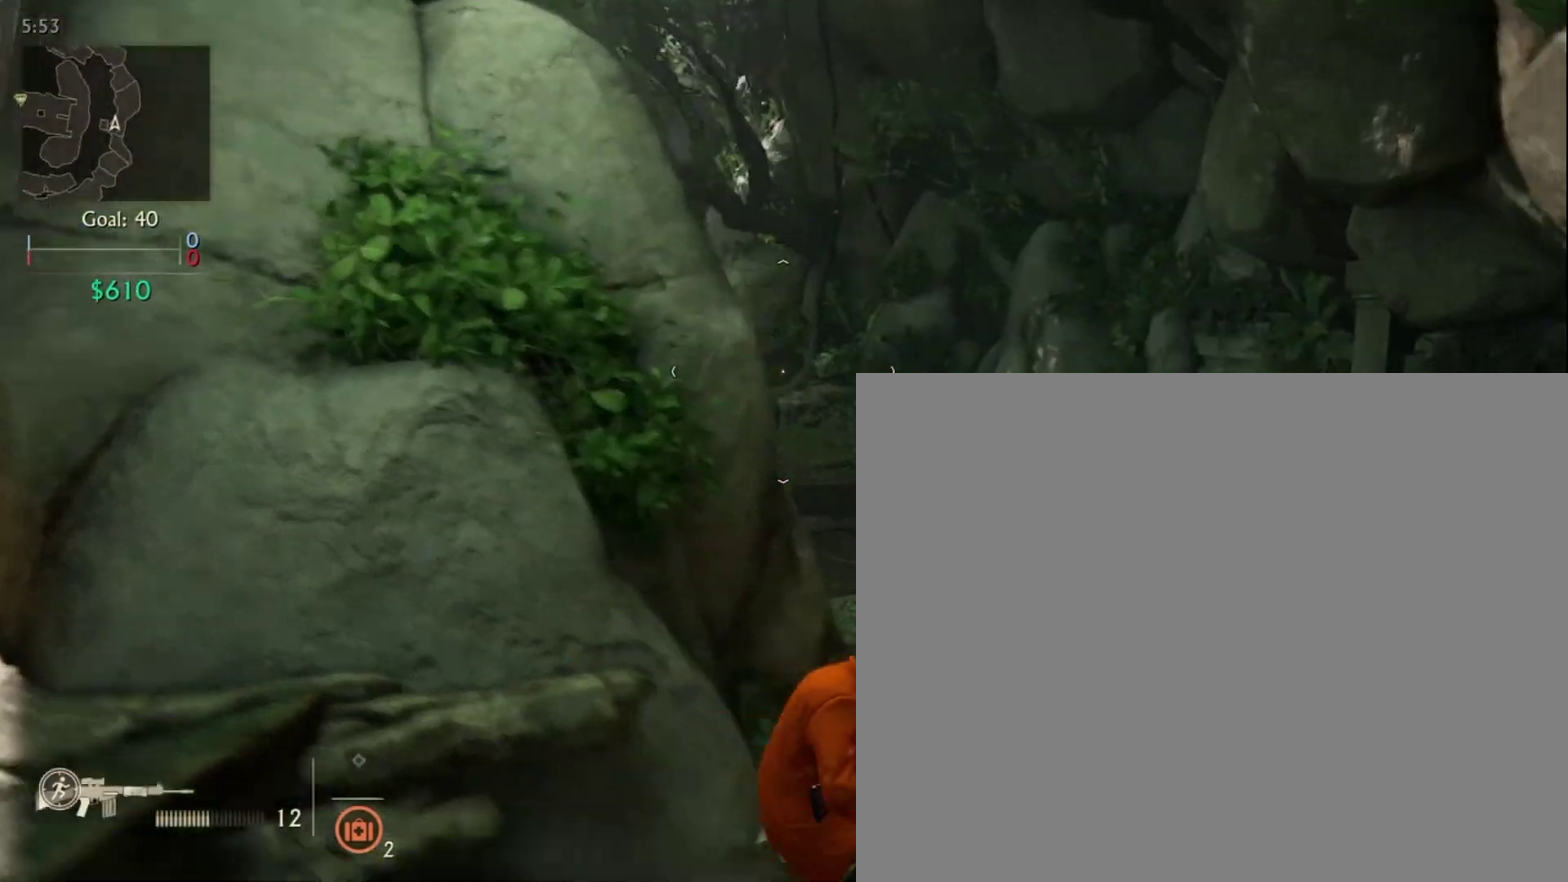
{"dt_ms": 720, "buttons": [], "left_stick": "up-right", "right_stick": "right", "events": [[280, "right_stick", "left"], [720, "right_stick", "right"]]}
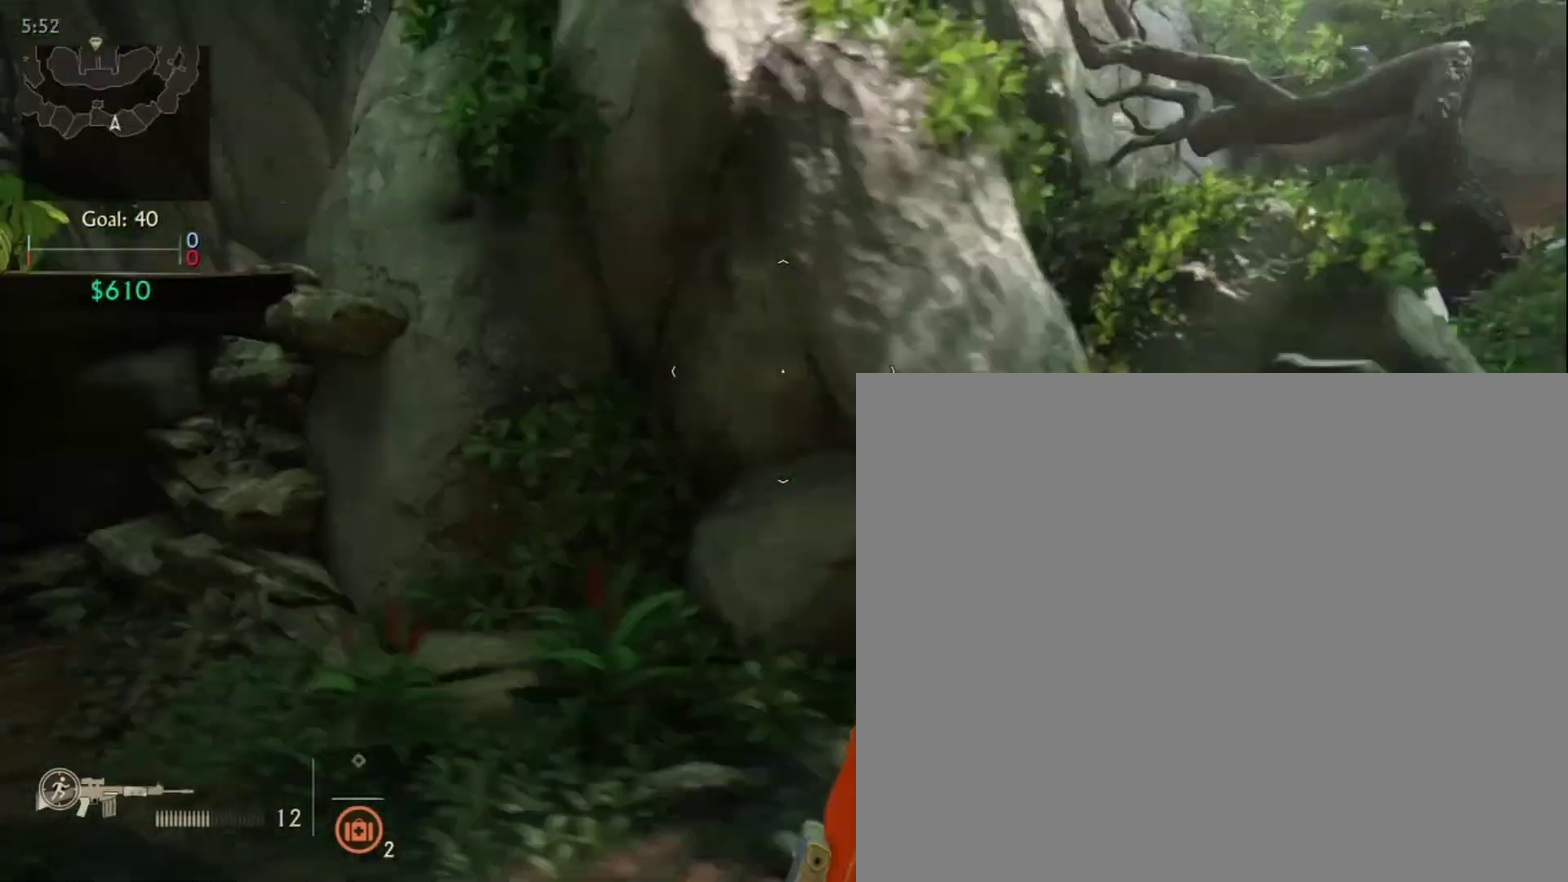
{"dt_ms": 400, "buttons": [], "left_stick": "up-right", "right_stick": "center", "events": [[280, "right_stick", "center"]]}
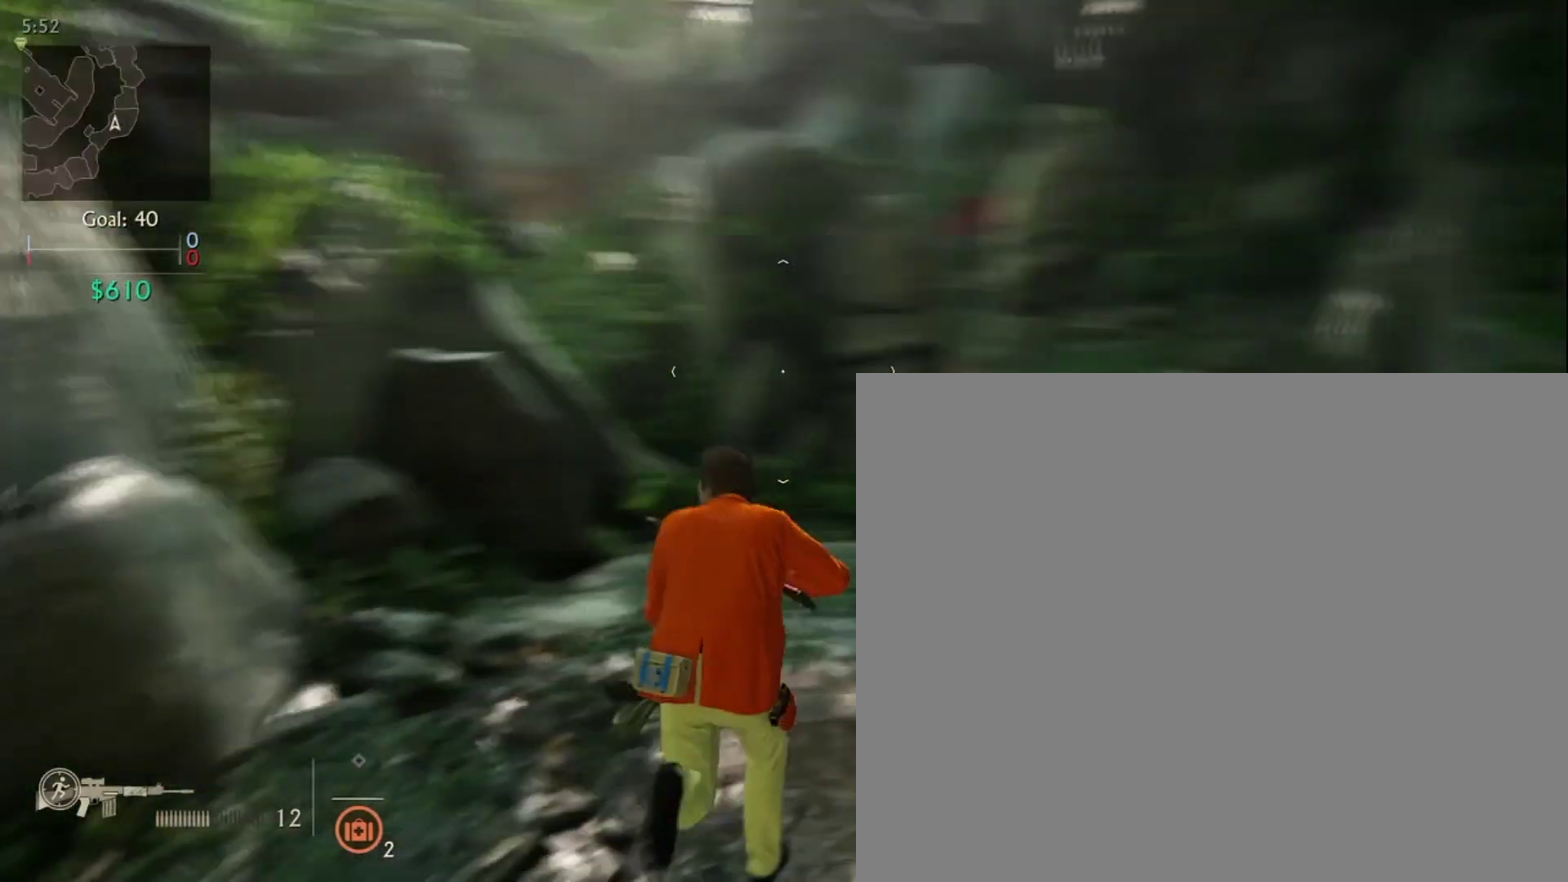
{"dt_ms": 280, "buttons": [], "left_stick": "up-right", "right_stick": "right", "events": [[160, "right_stick", "right"]]}
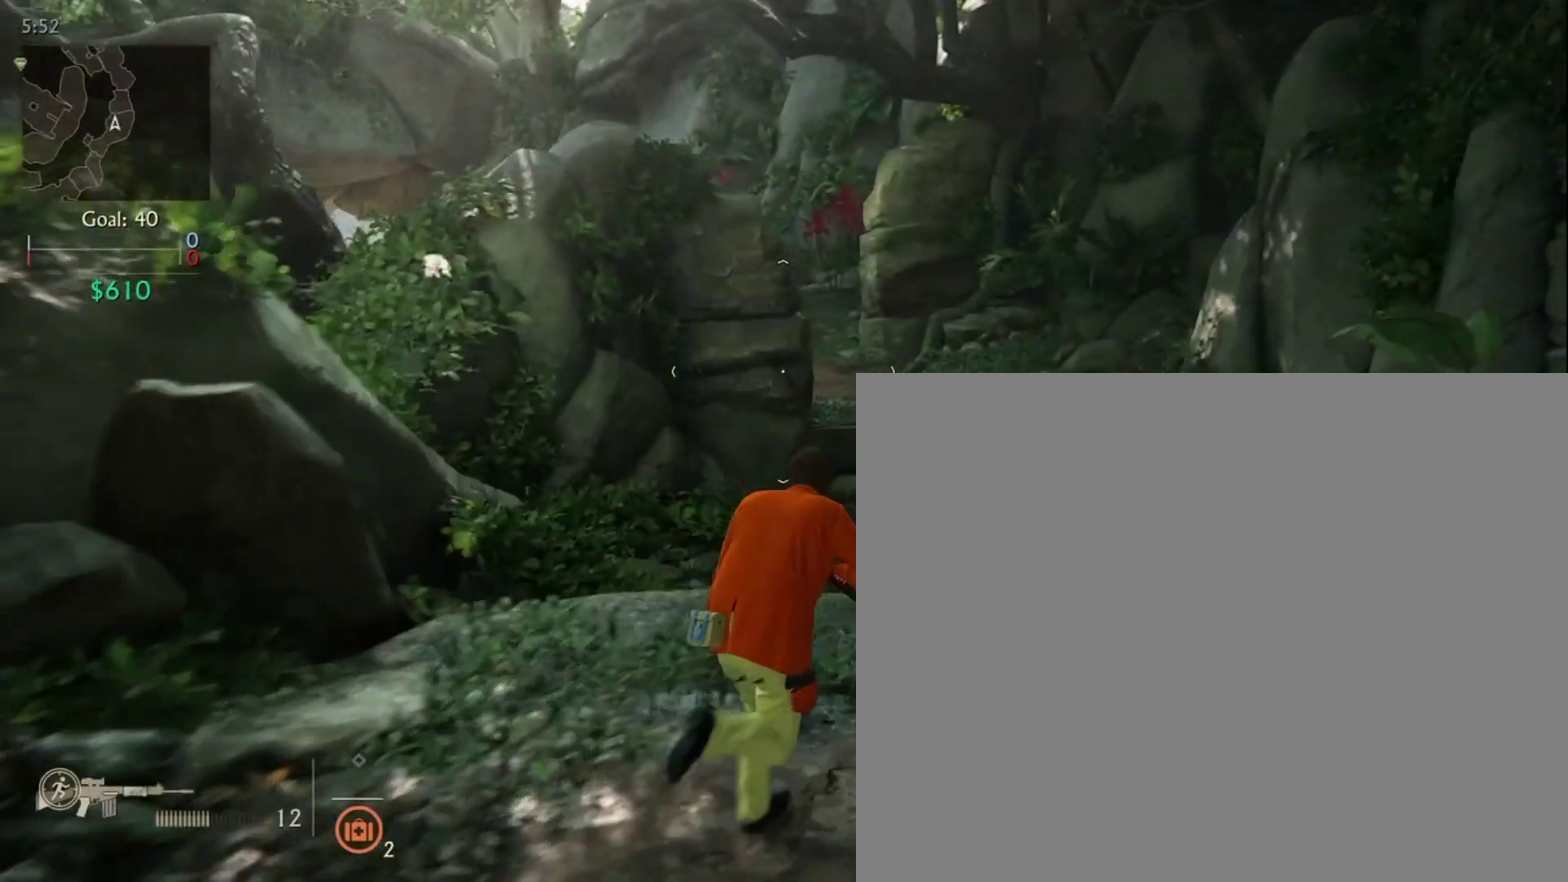
{"dt_ms": 720, "buttons": [], "left_stick": "up", "right_stick": "center", "events": [[120, "right_stick", "center"], [280, "left_stick", "up"], [320, "right_stick", "left"], [600, "right_stick", "center"]]}